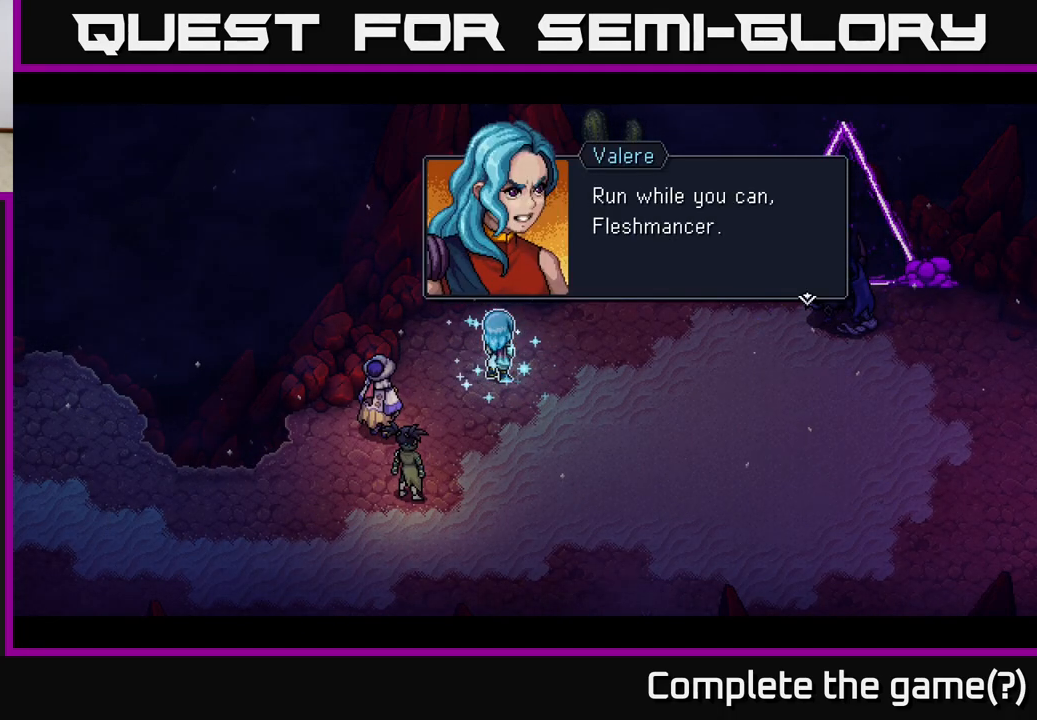
Gameplay with a controller (Xbox layout); each line is a JSON object with the inputs held at the frame after it. "events" lists button and stick changes between this image and that frame as [ms after this image, input, new state], when the widget could be followed in between.
{"buttons": [], "left_stick": "center", "right_stick": "center", "events": [[283, "A", "down"], [400, "A", "up"]]}
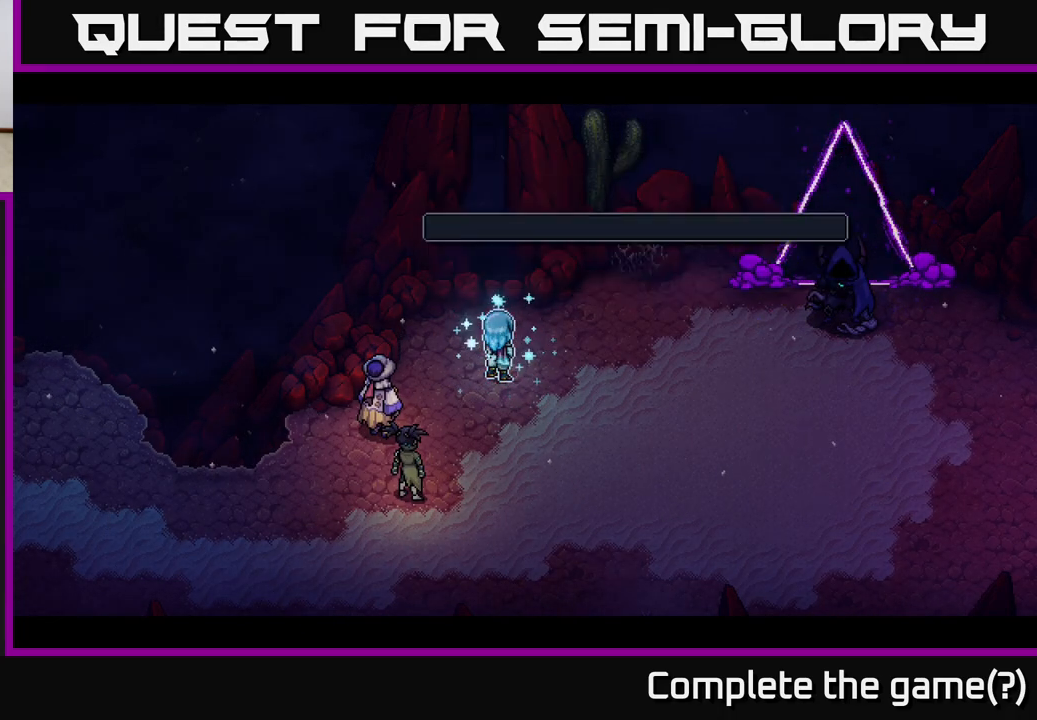
{"buttons": [], "left_stick": "center", "right_stick": "center", "events": []}
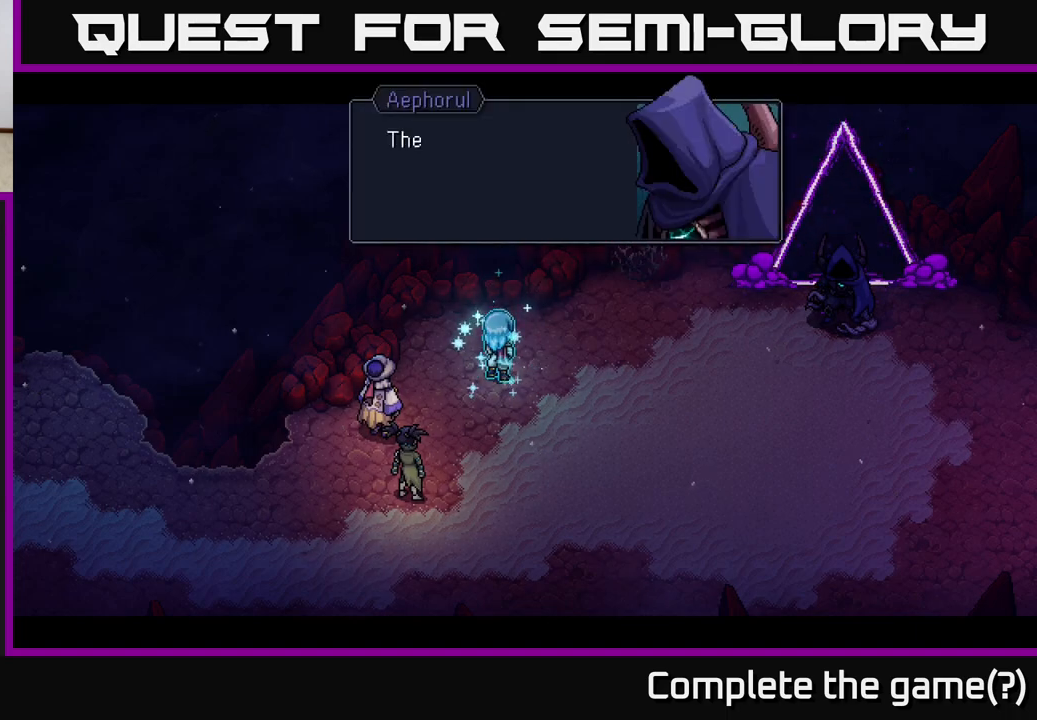
{"buttons": [], "left_stick": "center", "right_stick": "center", "events": []}
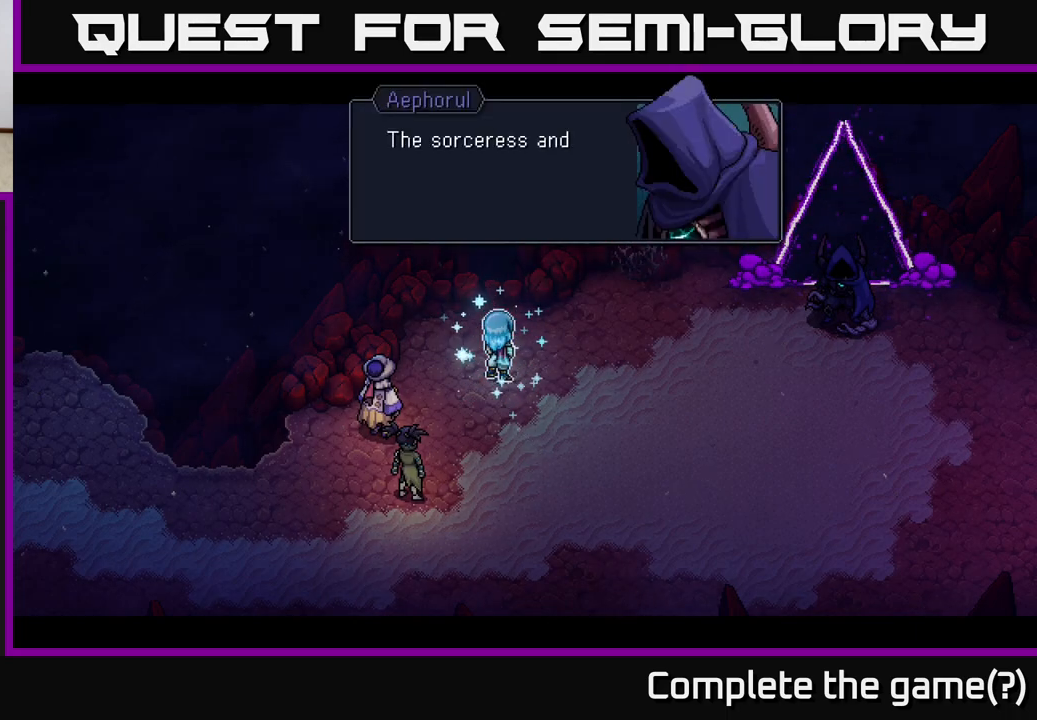
{"buttons": [], "left_stick": "center", "right_stick": "center", "events": []}
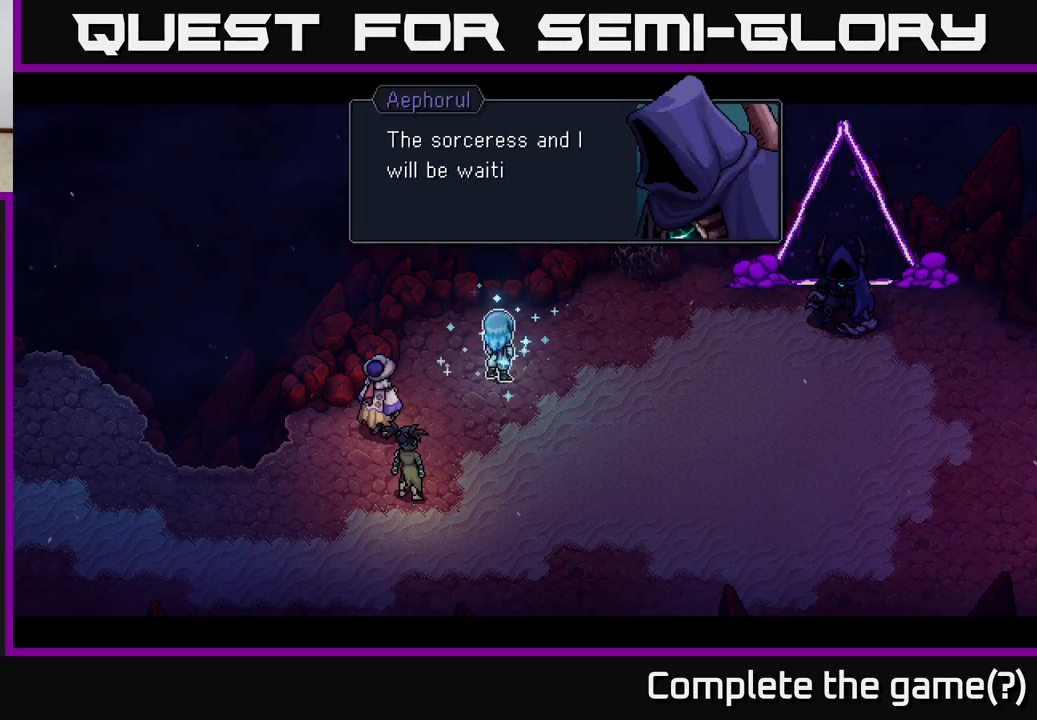
{"buttons": [], "left_stick": "center", "right_stick": "center", "events": []}
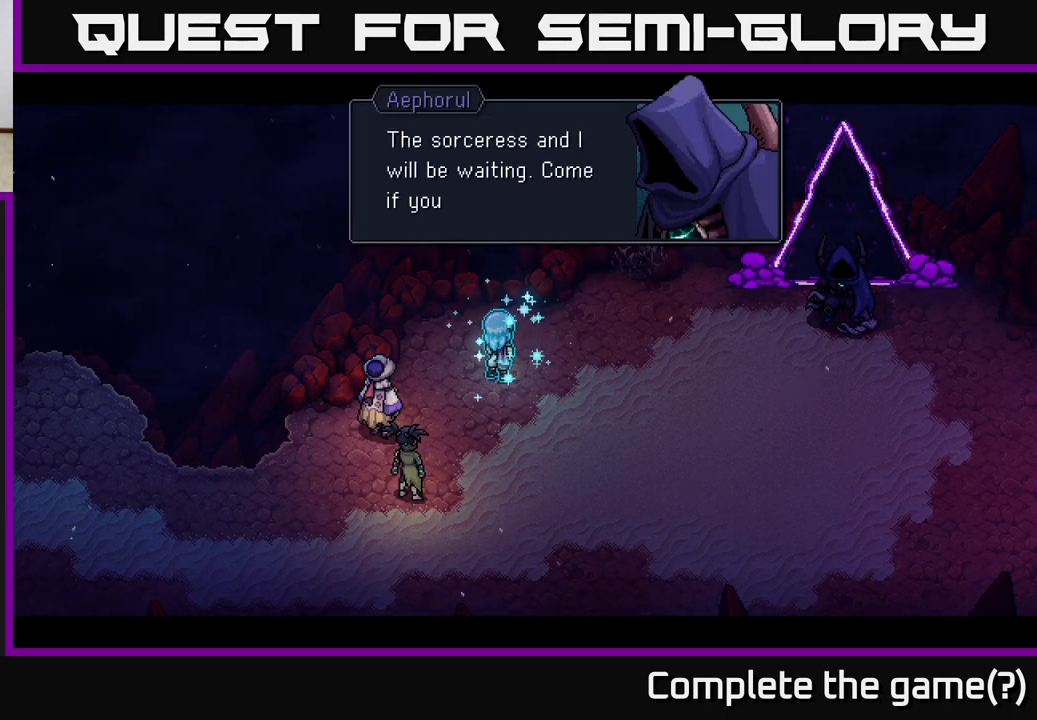
{"buttons": [], "left_stick": "center", "right_stick": "center", "events": []}
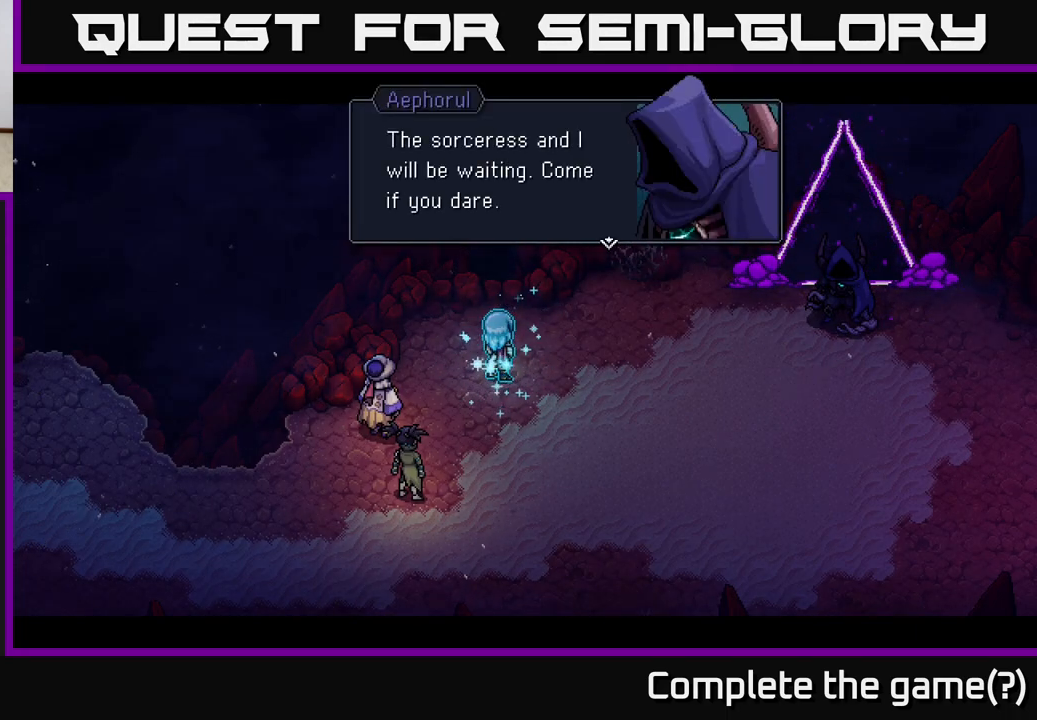
{"buttons": [], "left_stick": "center", "right_stick": "center", "events": [[50, "A", "down"], [233, "A", "up"]]}